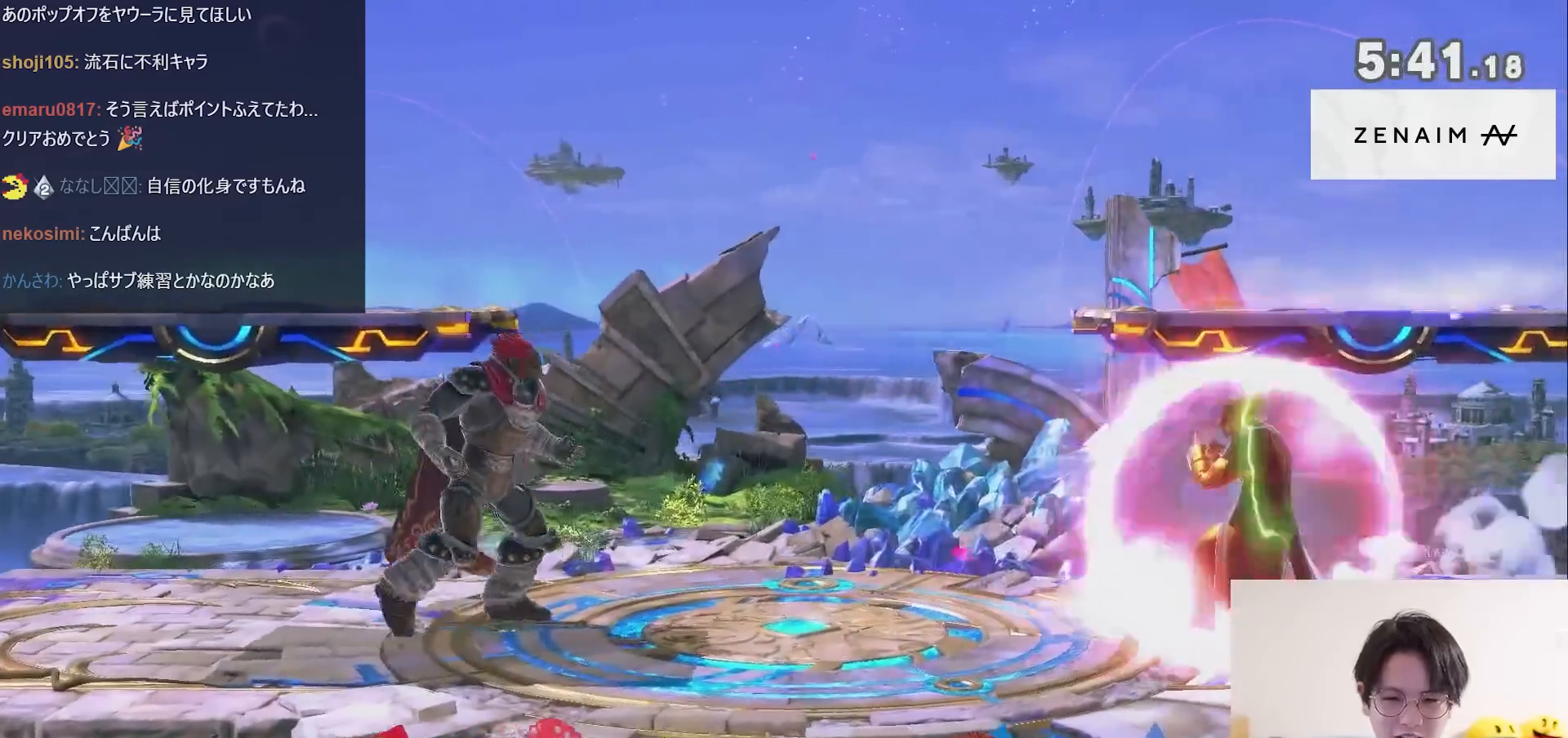
Gameplay with a controller (Nintendo layout); each line is a JSON object with the inputs held at the frame after it. "events" lists button and stick changes between this image and that frame as [ms after this image, input, new state], when the widget could be followed in between. Not read: L3 R3.
{"buttons": [], "left_stick": "center", "right_stick": "center", "events": [[17, "left_stick", "left"], [50, "right_stick", "down"], [117, "right_stick", "center"], [150, "left_stick", "center"], [200, "left_stick", "left"], [333, "left_stick", "down-right"], [450, "left_stick", "center"]]}
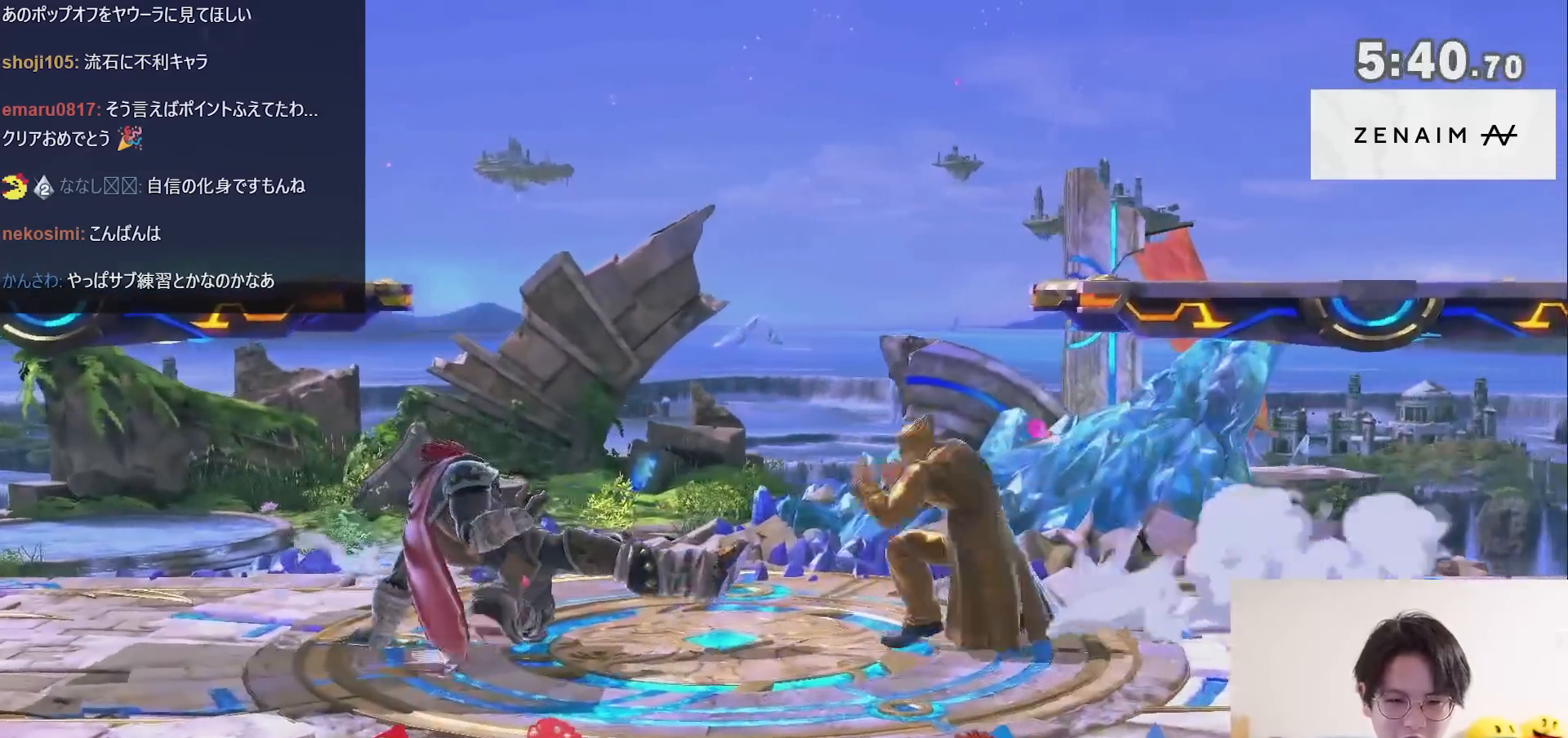
{"buttons": [], "left_stick": "center", "right_stick": "center", "events": [[50, "Z", "down"], [100, "left_stick", "down"], [133, "Z", "up"], [233, "left_stick", "center"]]}
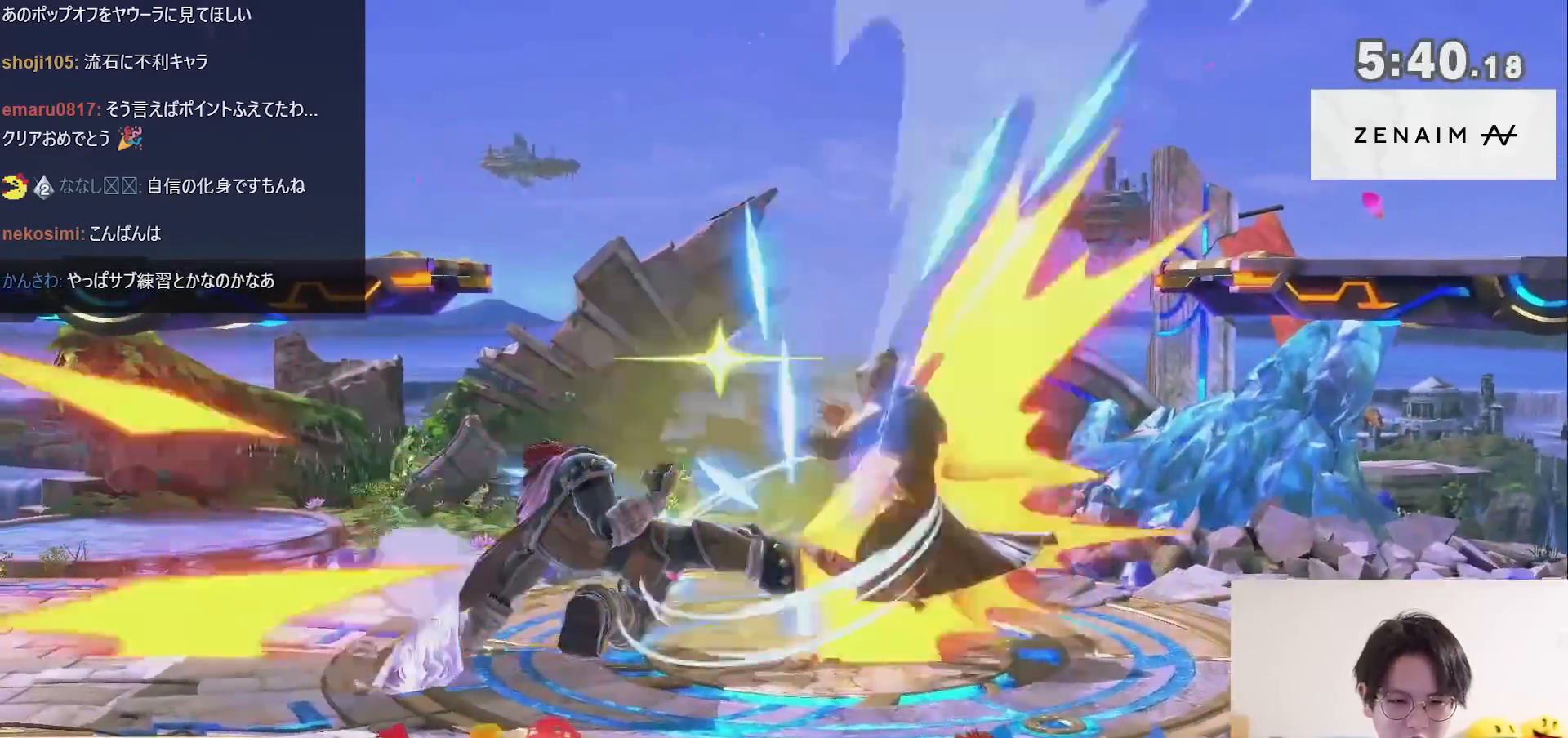
{"buttons": ["A"], "left_stick": "down-right", "right_stick": "center", "events": [[383, "A", "down"], [483, "left_stick", "down-right"]]}
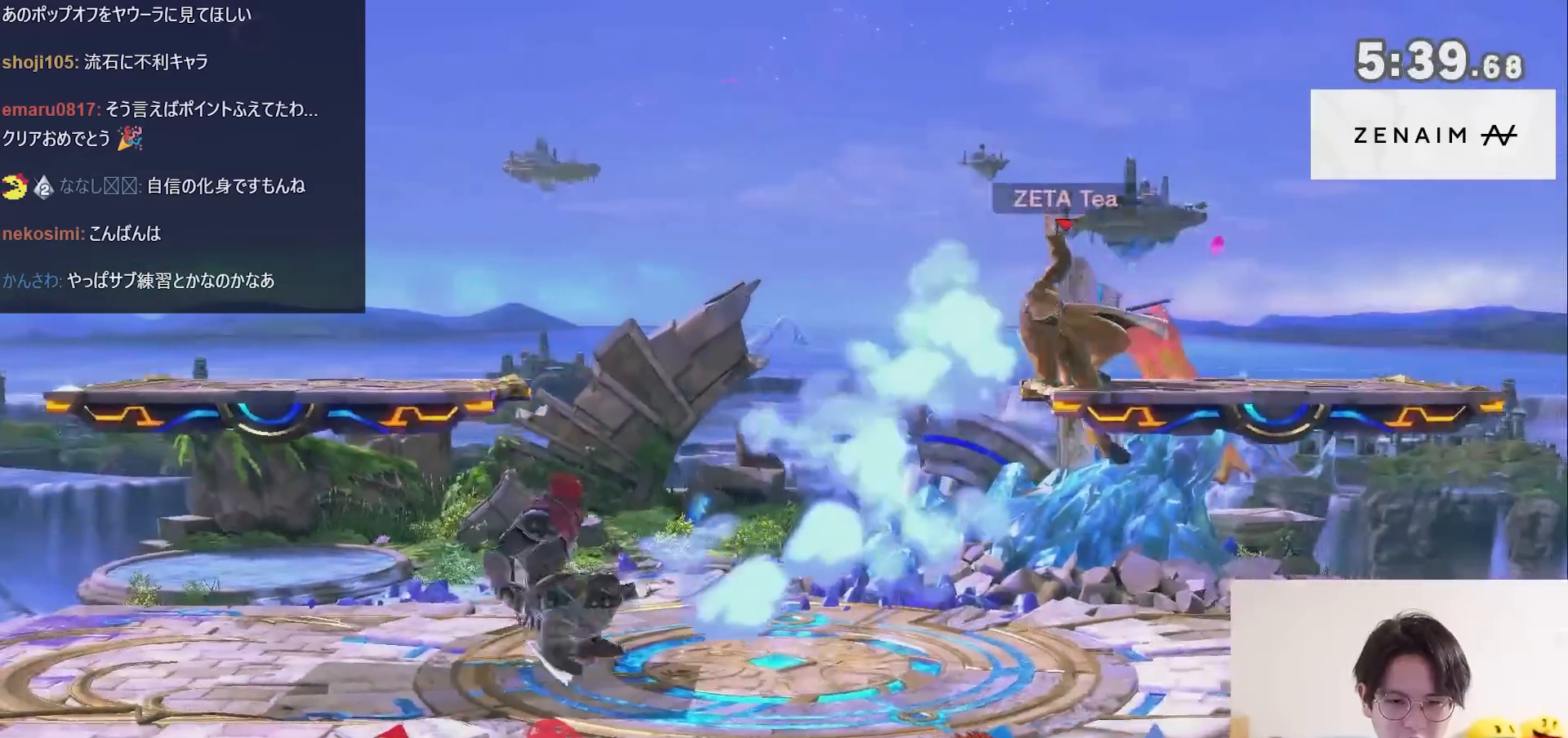
{"buttons": [], "left_stick": "center", "right_stick": "center", "events": [[17, "A", "up"], [117, "left_stick", "center"], [183, "R1", "down"], [200, "left_stick", "left"], [417, "R1", "up"], [450, "left_stick", "center"]]}
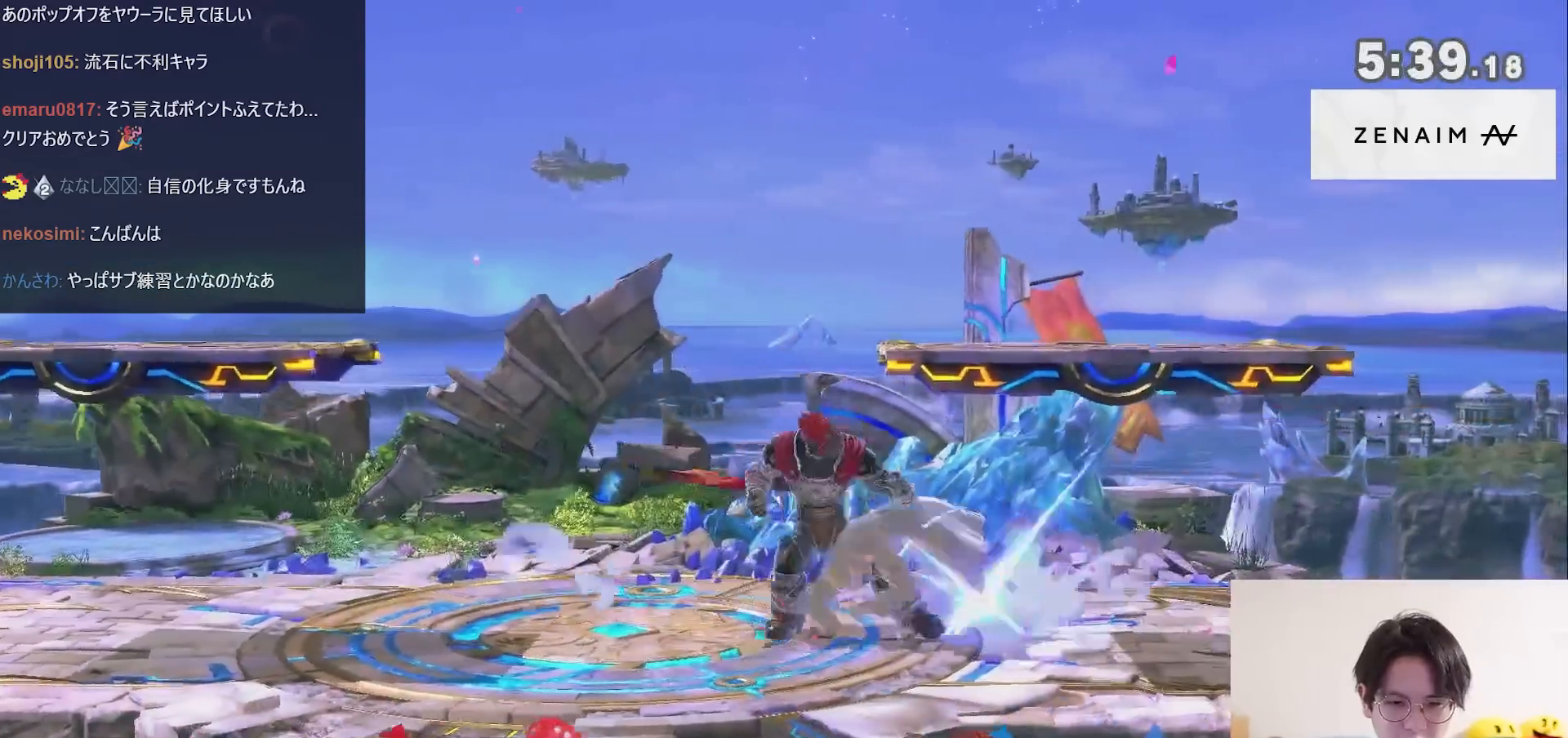
{"buttons": [], "left_stick": "down", "right_stick": "center", "events": [[233, "left_stick", "right"], [300, "Z", "down"], [350, "left_stick", "center"], [417, "Z", "up"], [417, "left_stick", "down"]]}
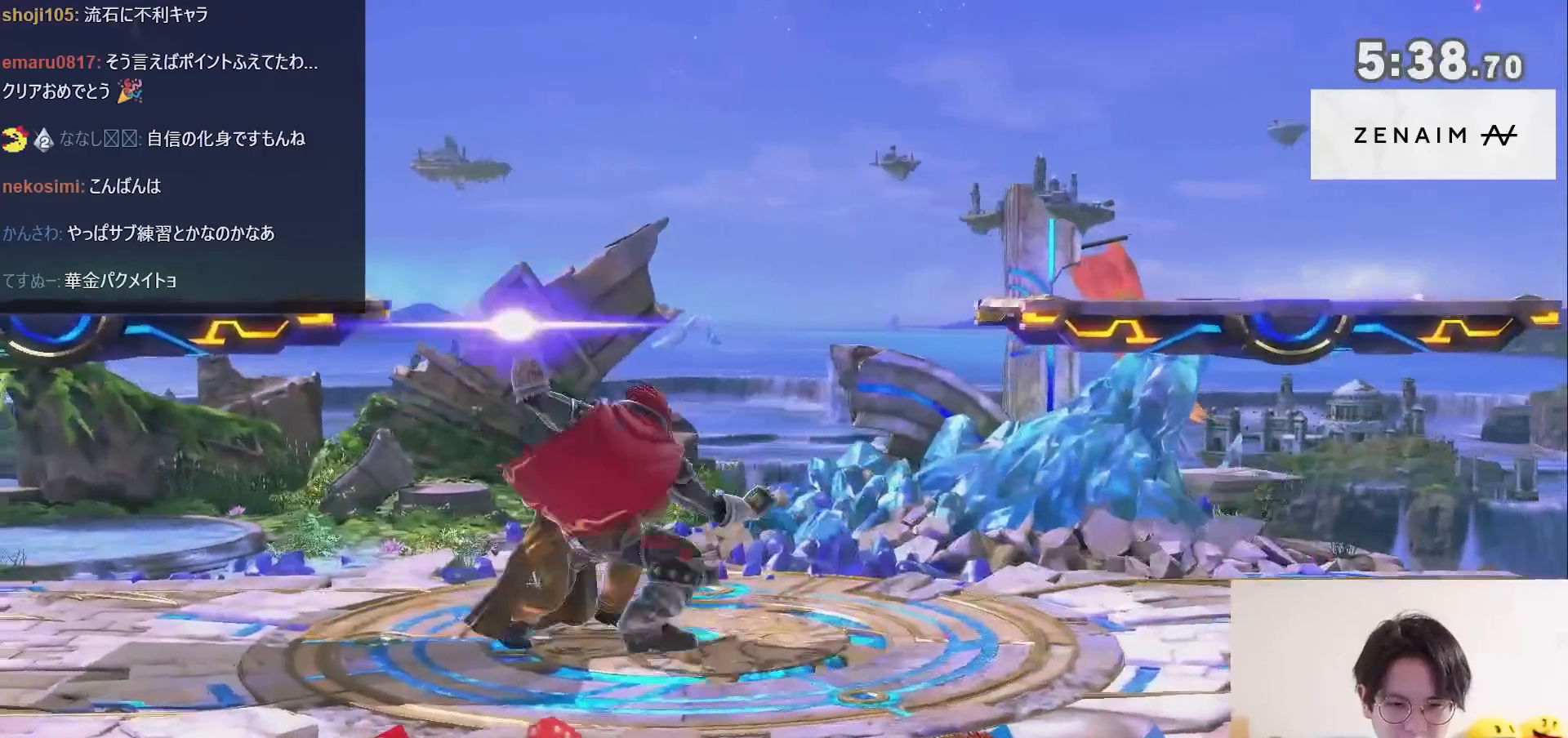
{"buttons": [], "left_stick": "center", "right_stick": "center", "events": [[83, "left_stick", "center"]]}
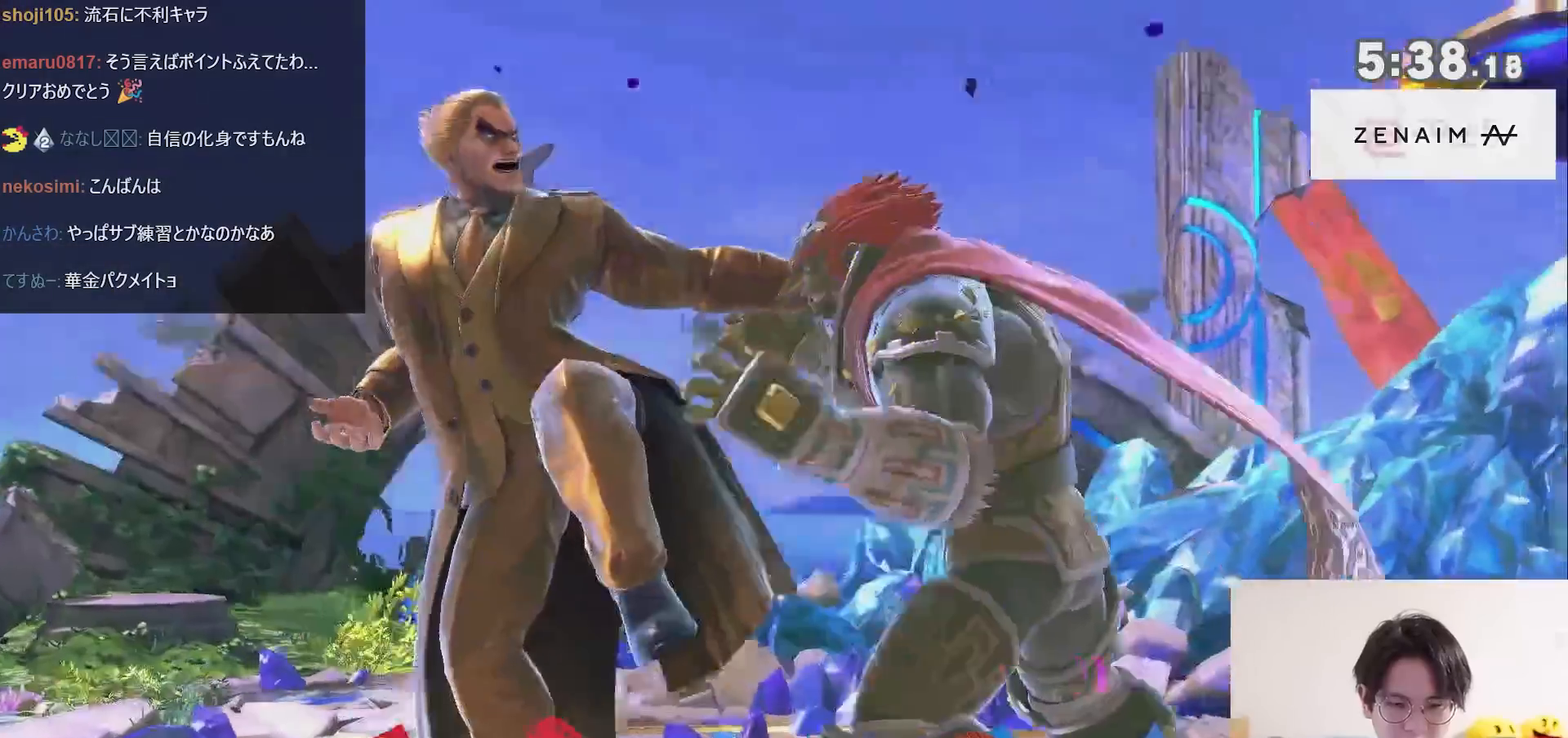
{"buttons": [], "left_stick": "down-right", "right_stick": "center", "events": [[300, "left_stick", "right"], [367, "left_stick", "down"], [417, "A", "down"], [417, "left_stick", "down-right"], [483, "A", "up"]]}
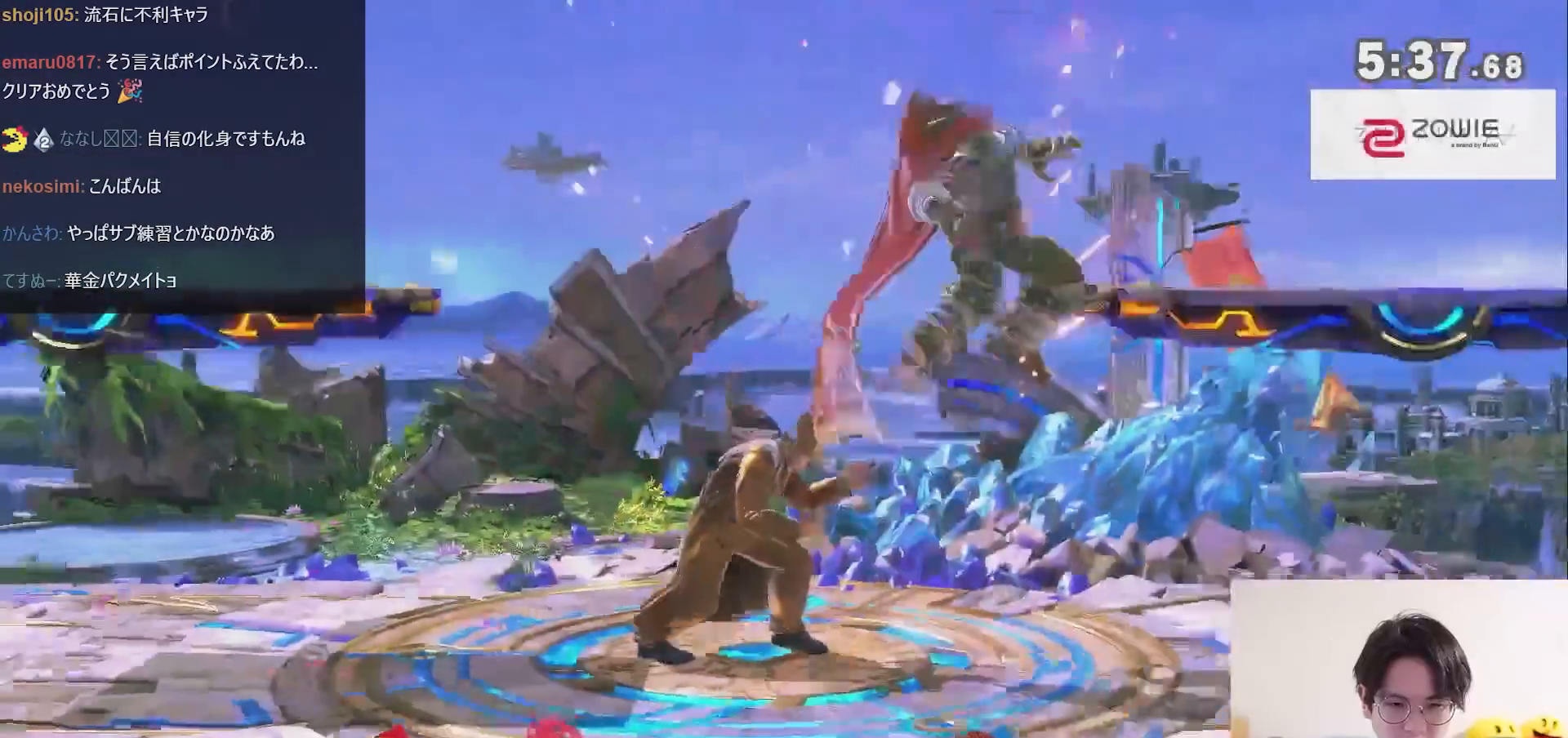
{"buttons": [], "left_stick": "right", "right_stick": "center", "events": [[117, "left_stick", "center"], [450, "left_stick", "right"]]}
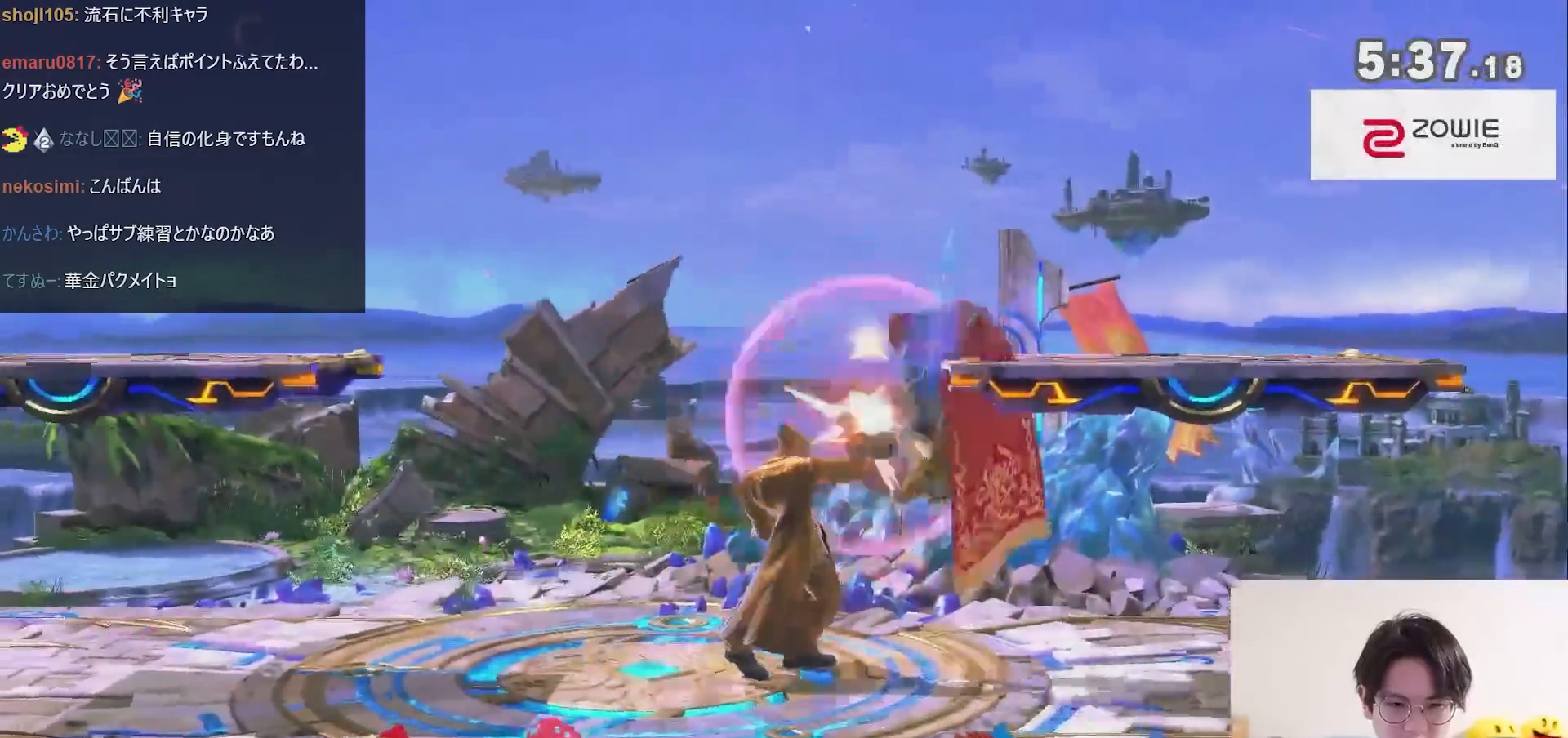
{"buttons": ["A", "X"], "left_stick": "center", "right_stick": "center", "events": [[117, "left_stick", "left"], [150, "X", "down"], [167, "left_stick", "center"], [233, "X", "up"], [267, "X", "down"], [333, "A", "down"]]}
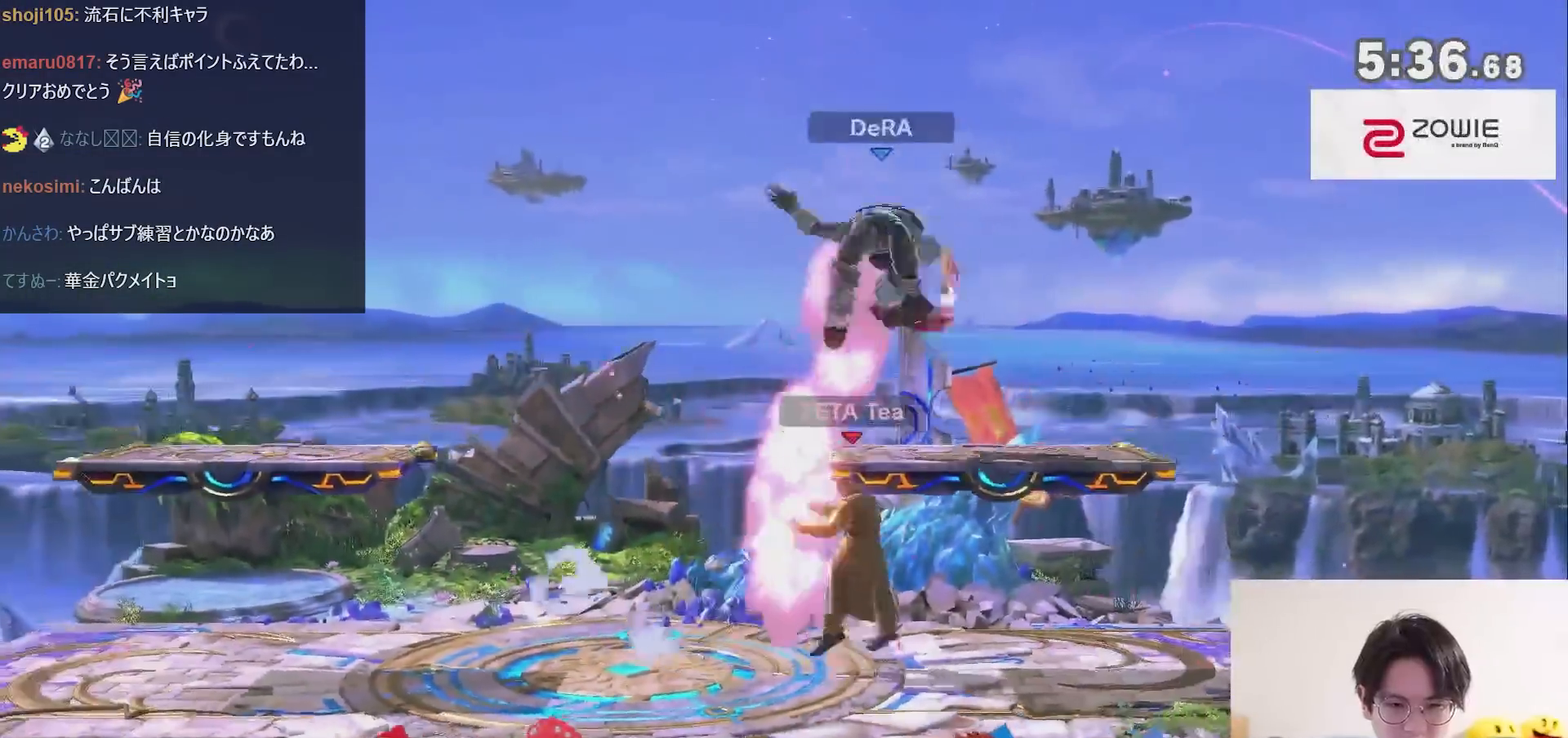
{"buttons": [], "left_stick": "down", "right_stick": "center", "events": [[17, "left_stick", "right"], [83, "A", "up"], [83, "X", "up"], [167, "left_stick", "down"]]}
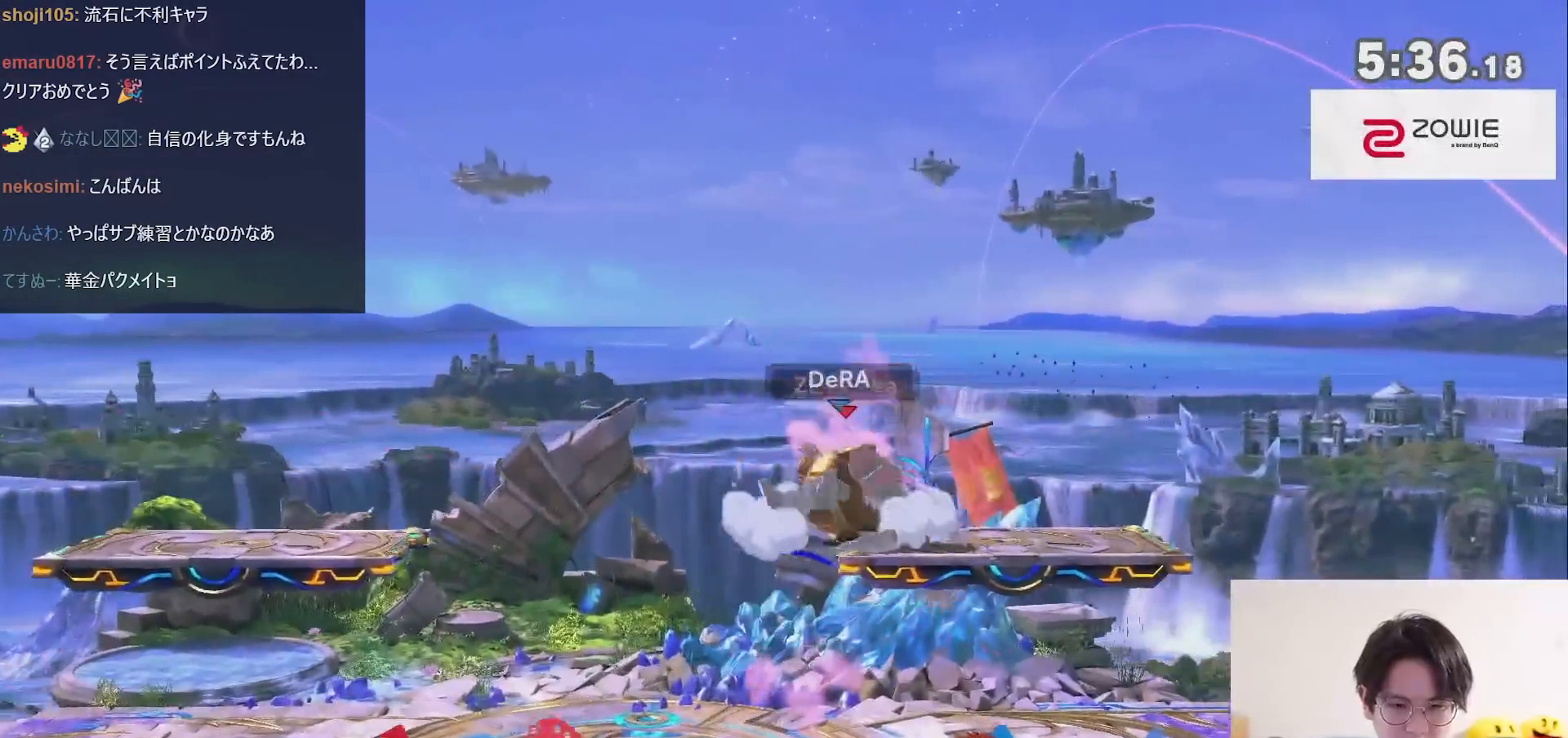
{"buttons": [], "left_stick": "center", "right_stick": "center", "events": [[50, "X", "down"], [167, "X", "up"], [233, "left_stick", "center"]]}
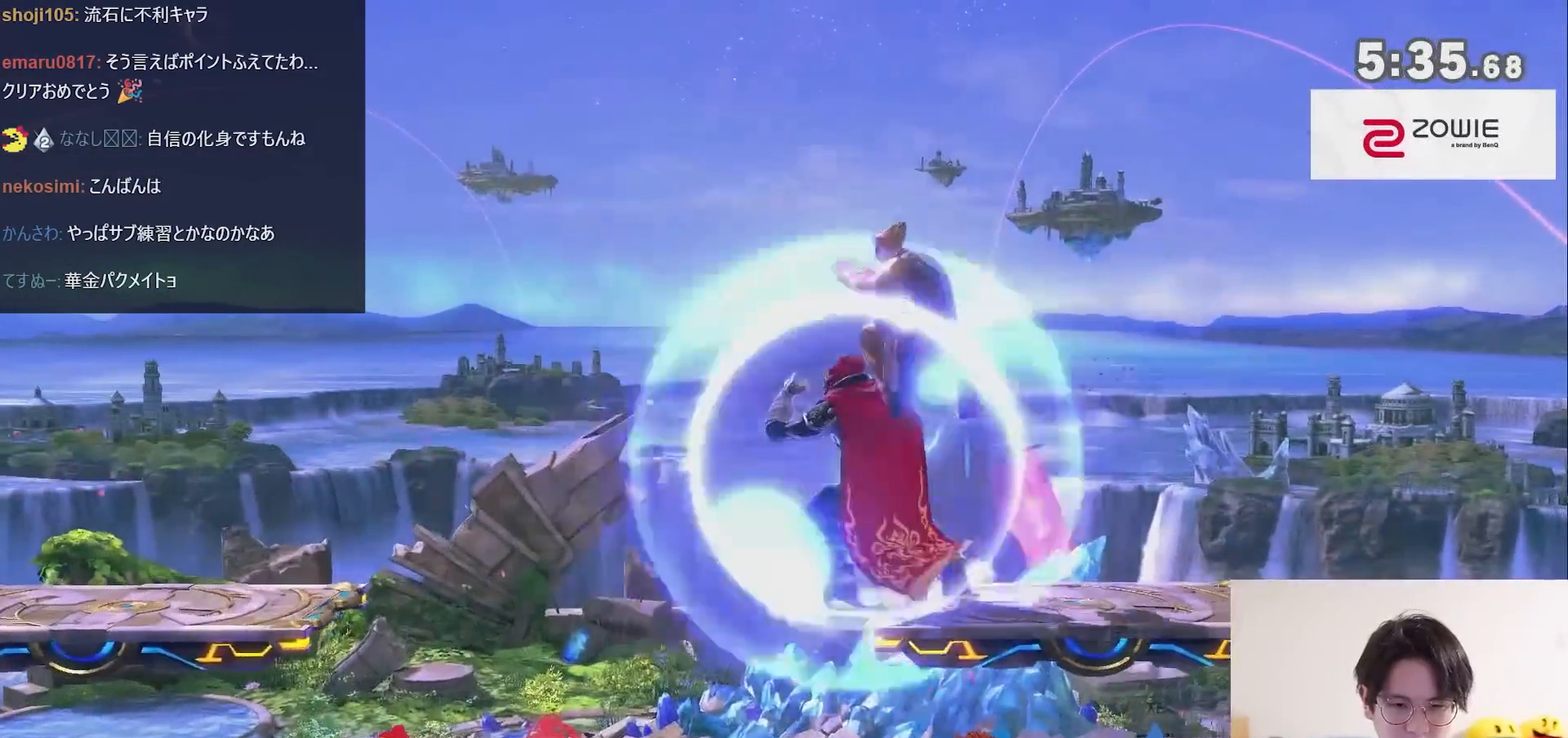
{"buttons": [], "left_stick": "center", "right_stick": "center", "events": [[50, "left_stick", "down"], [150, "left_stick", "center"], [200, "right_stick", "up"], [367, "right_stick", "center"]]}
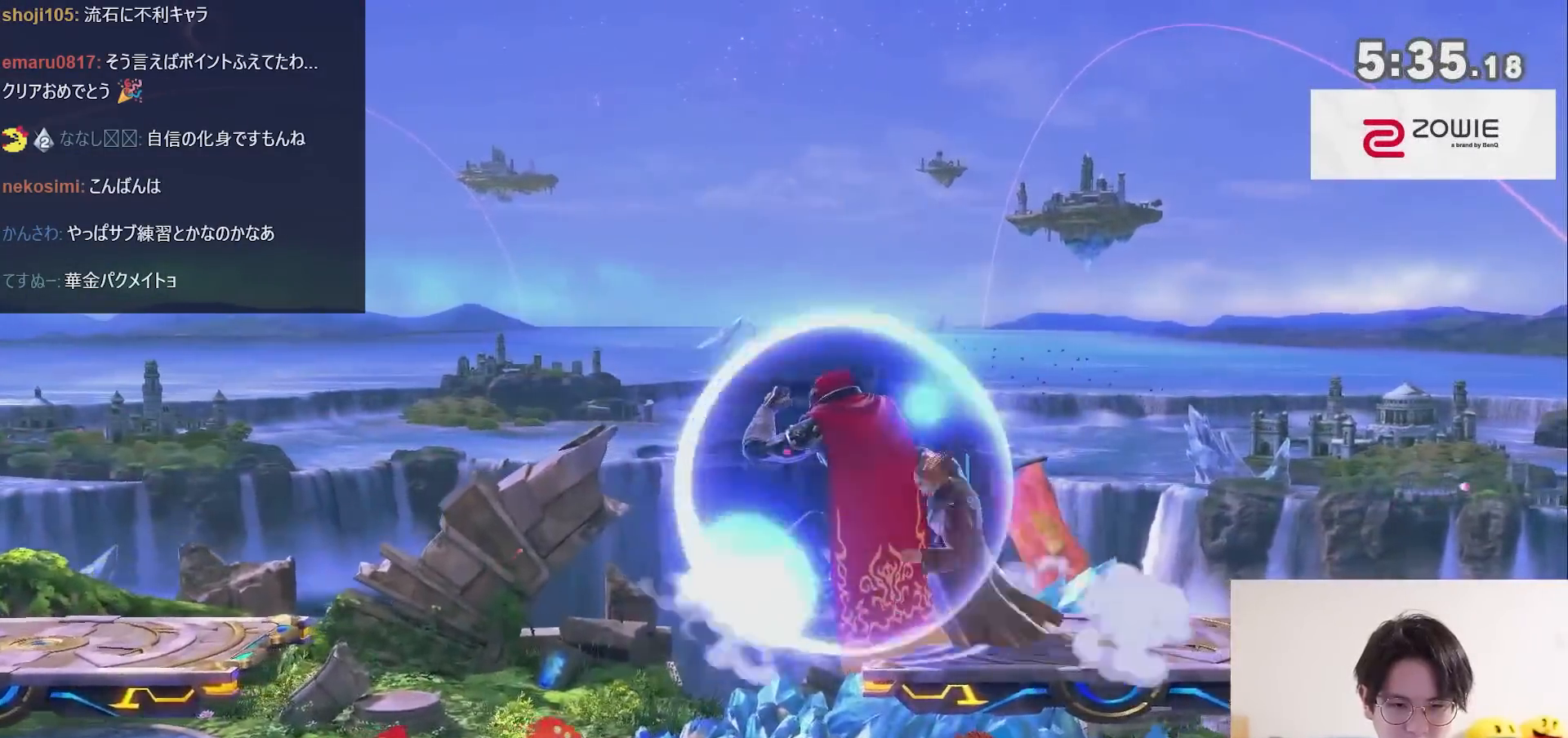
{"buttons": [], "left_stick": "center", "right_stick": "center", "events": [[83, "left_stick", "left"], [167, "left_stick", "down"], [233, "A", "down"], [233, "left_stick", "down-left"], [300, "A", "up"], [383, "left_stick", "center"]]}
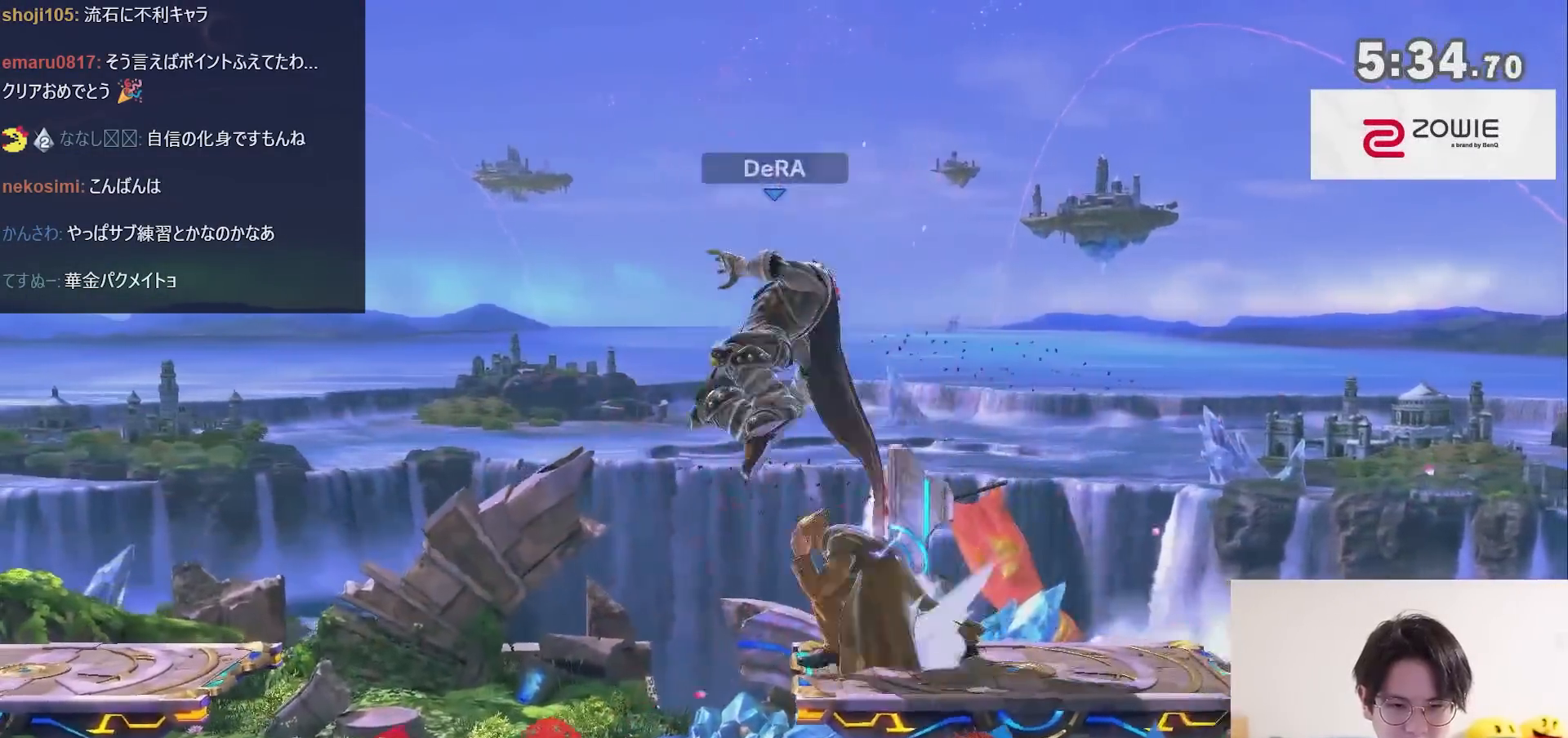
{"buttons": ["X"], "left_stick": "left", "right_stick": "center", "events": [[483, "X", "down"], [483, "left_stick", "left"]]}
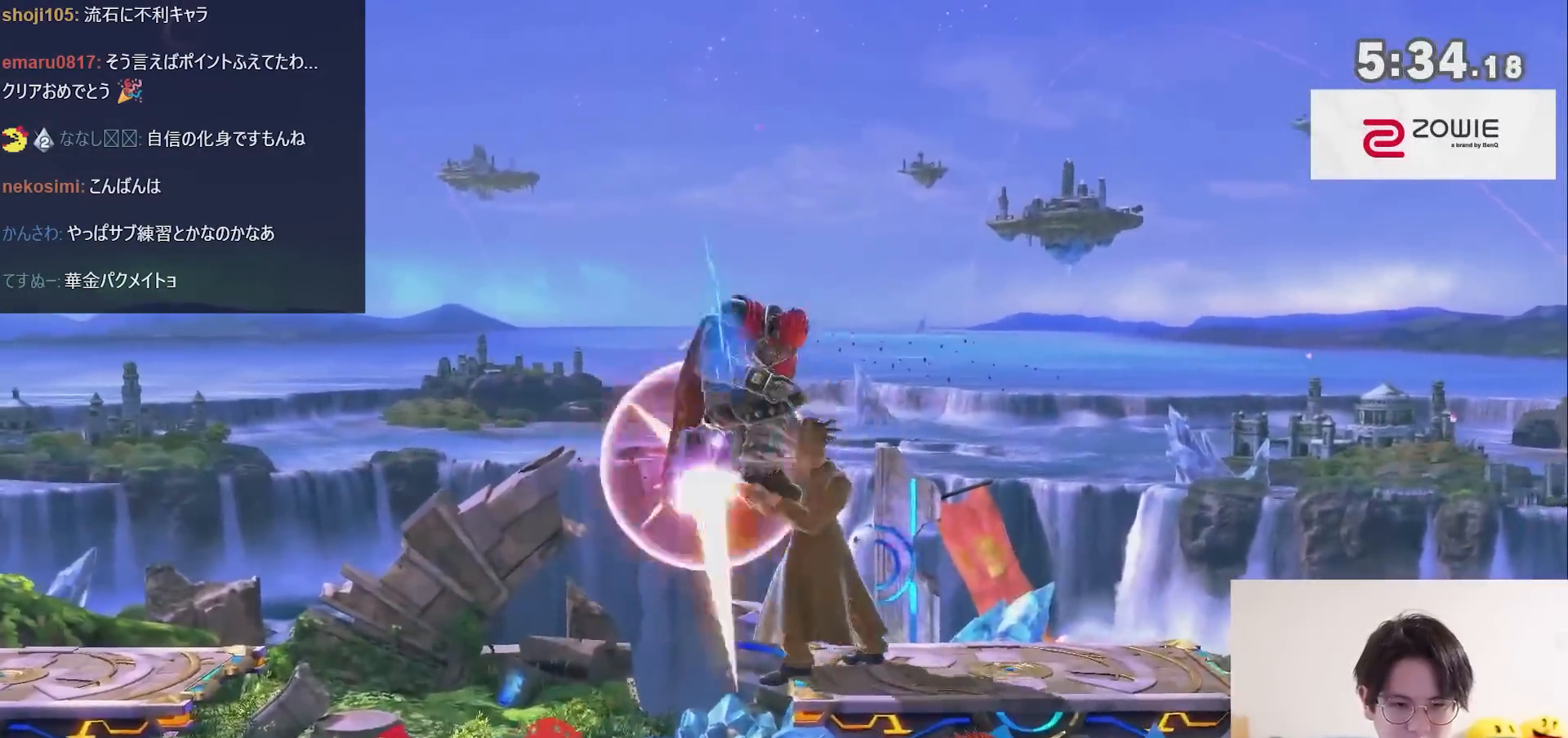
{"buttons": [], "left_stick": "down", "right_stick": "center", "events": [[233, "X", "up"], [300, "left_stick", "center"], [367, "A", "down"], [450, "left_stick", "down"], [483, "A", "up"]]}
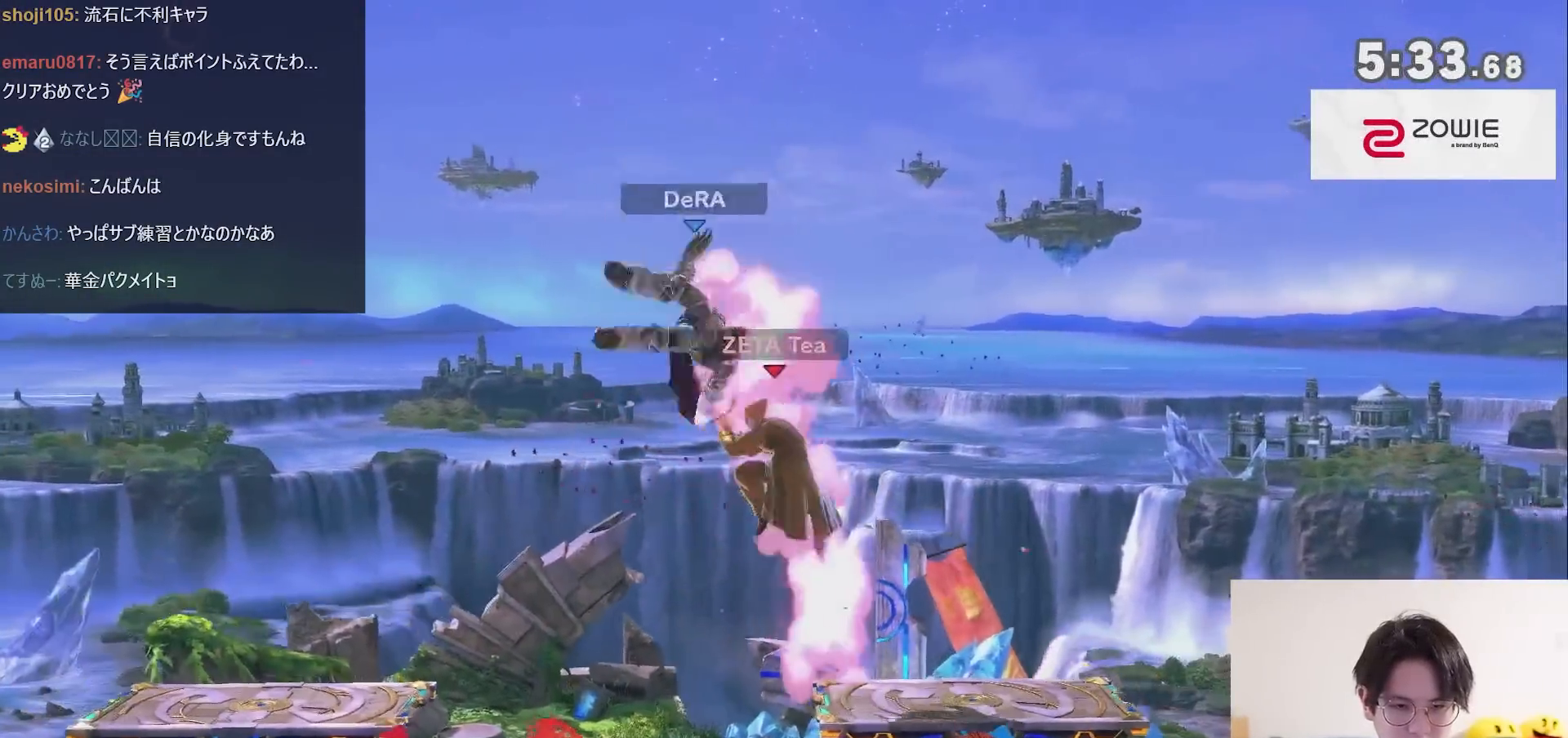
{"buttons": ["Z"], "left_stick": "down-left", "right_stick": "center", "events": [[117, "left_stick", "center"], [200, "left_stick", "down-left"], [367, "Z", "down"]]}
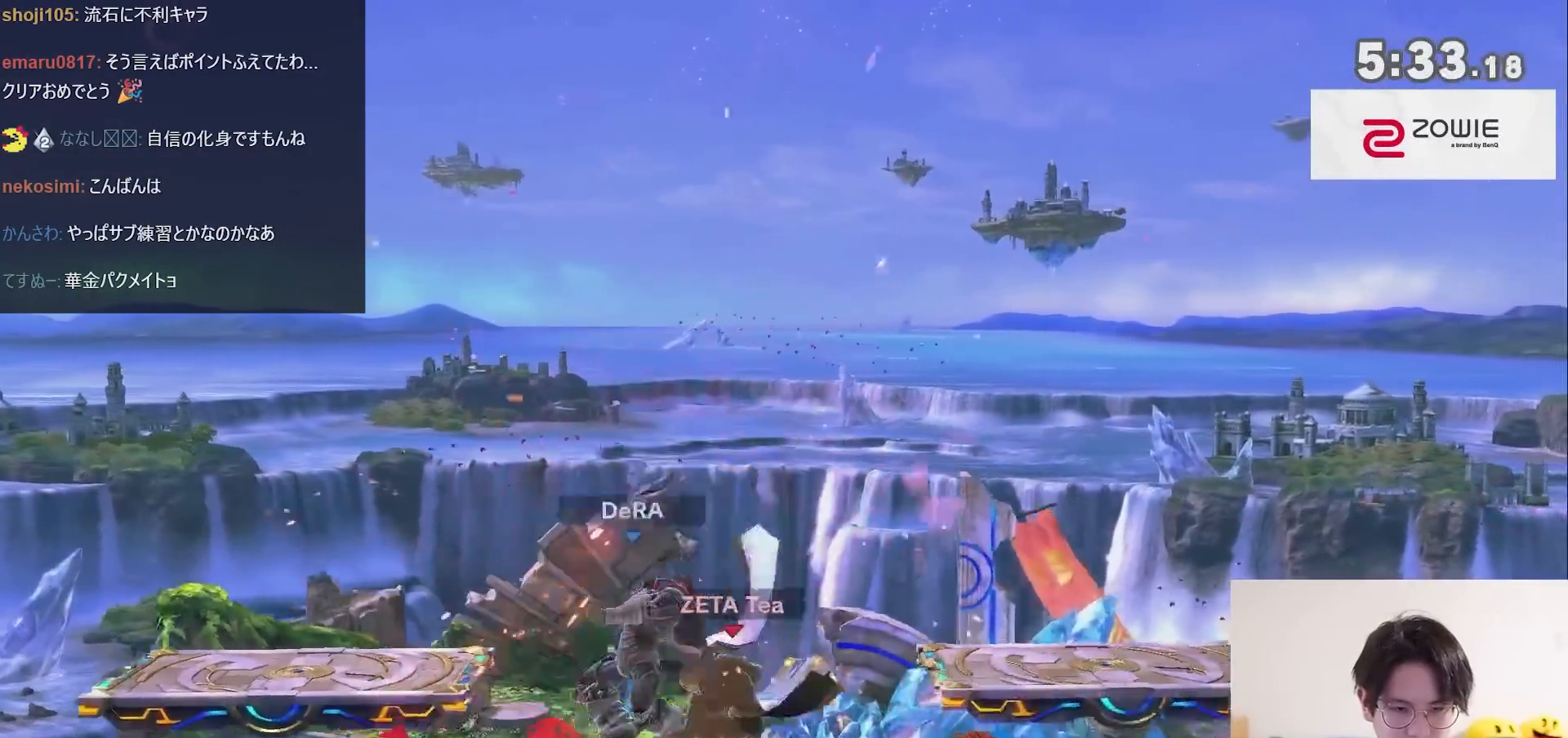
{"buttons": [], "left_stick": "center", "right_stick": "center", "events": [[17, "Z", "up"], [17, "left_stick", "center"]]}
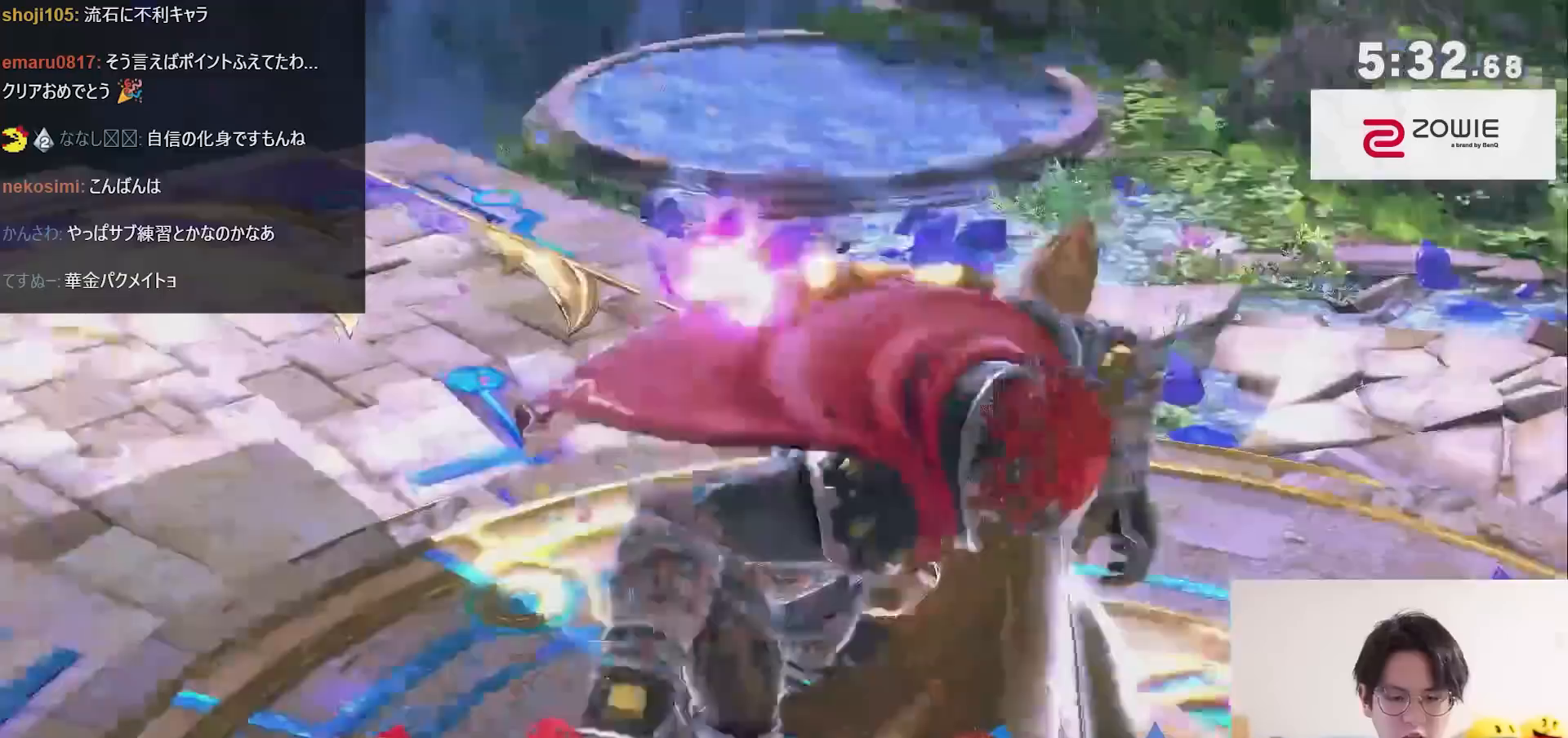
{"buttons": [], "left_stick": "center", "right_stick": "center", "events": []}
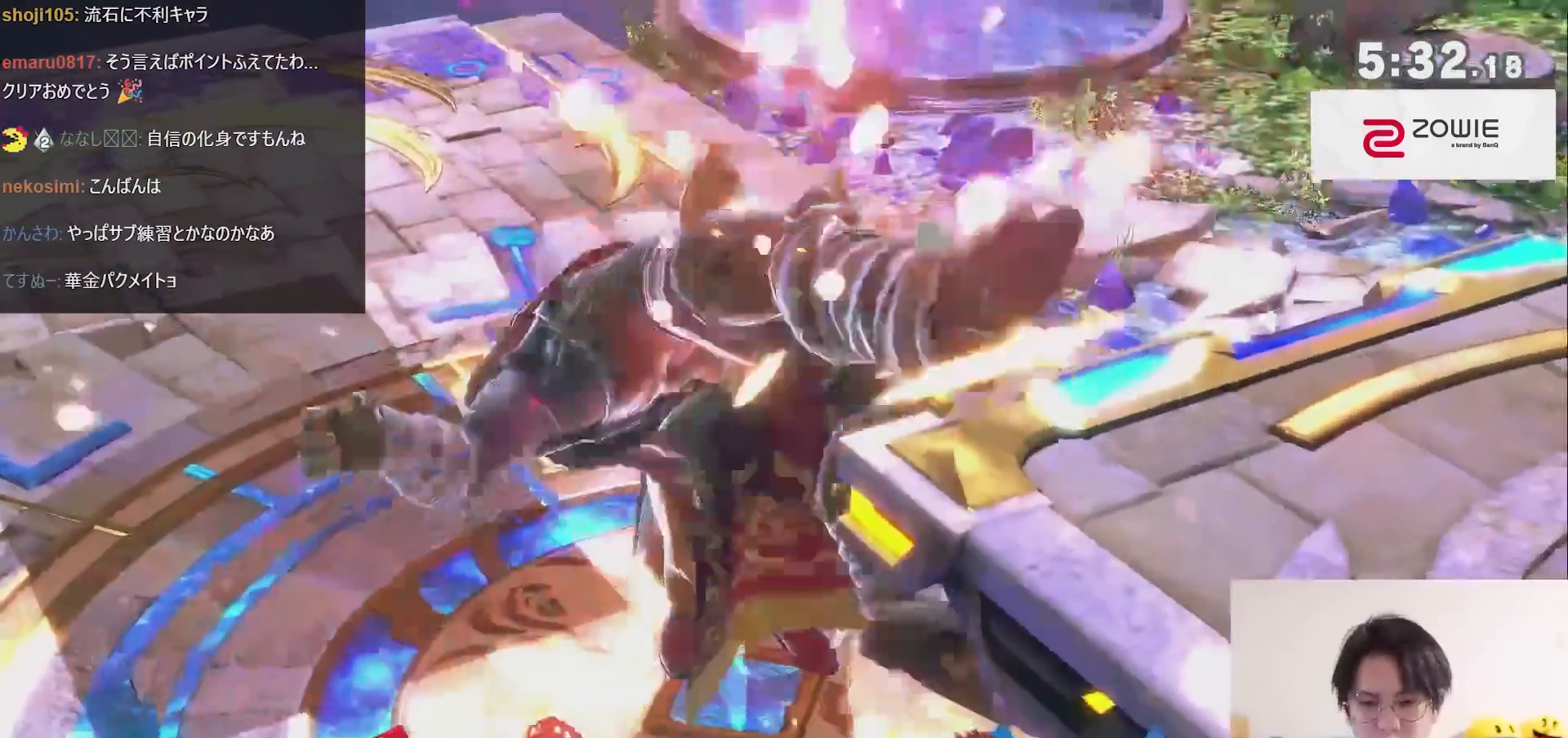
{"buttons": [], "left_stick": "center", "right_stick": "center", "events": []}
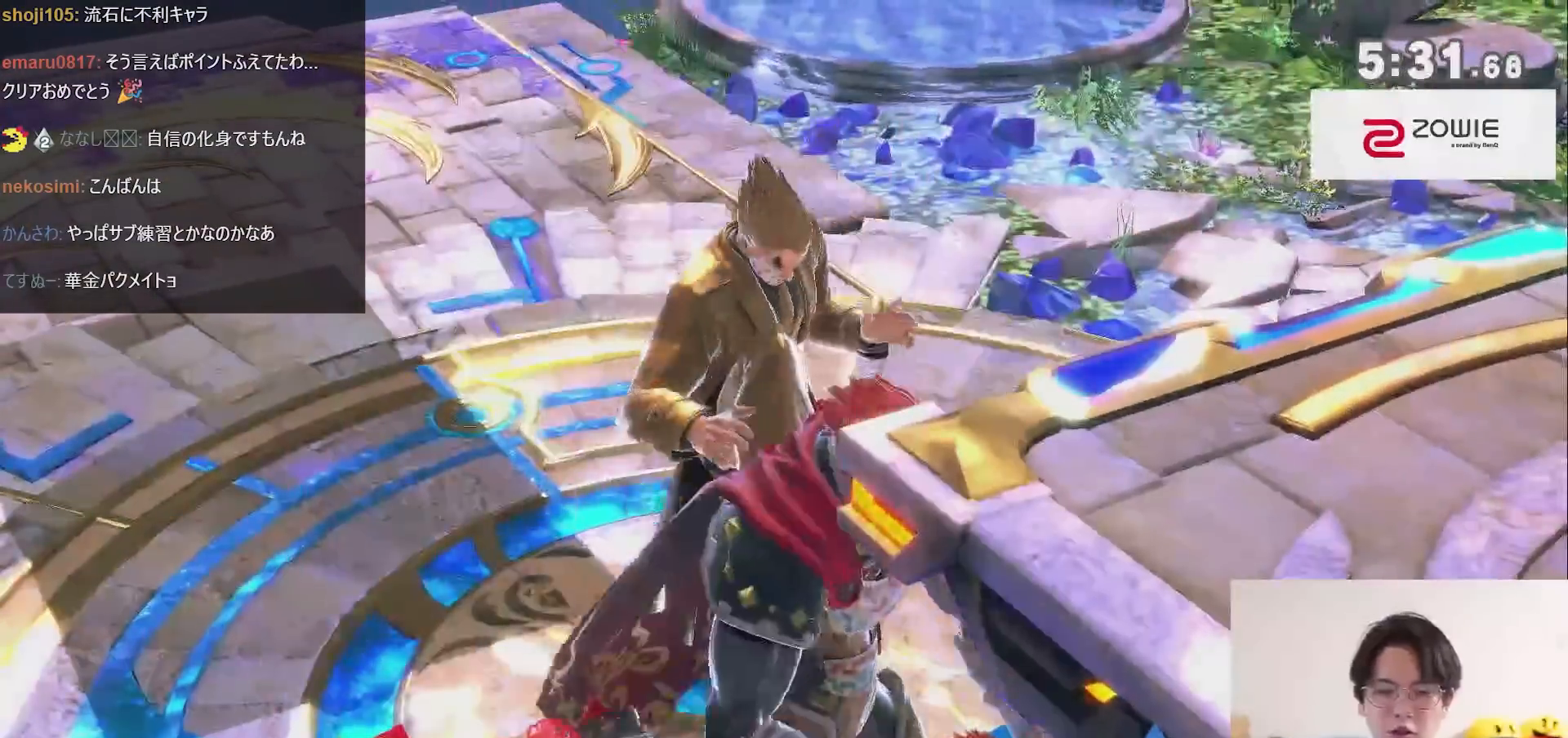
{"buttons": [], "left_stick": "right", "right_stick": "center", "events": [[200, "left_stick", "right"], [233, "right_stick", "down"], [300, "left_stick", "center"], [300, "right_stick", "center"], [417, "left_stick", "right"]]}
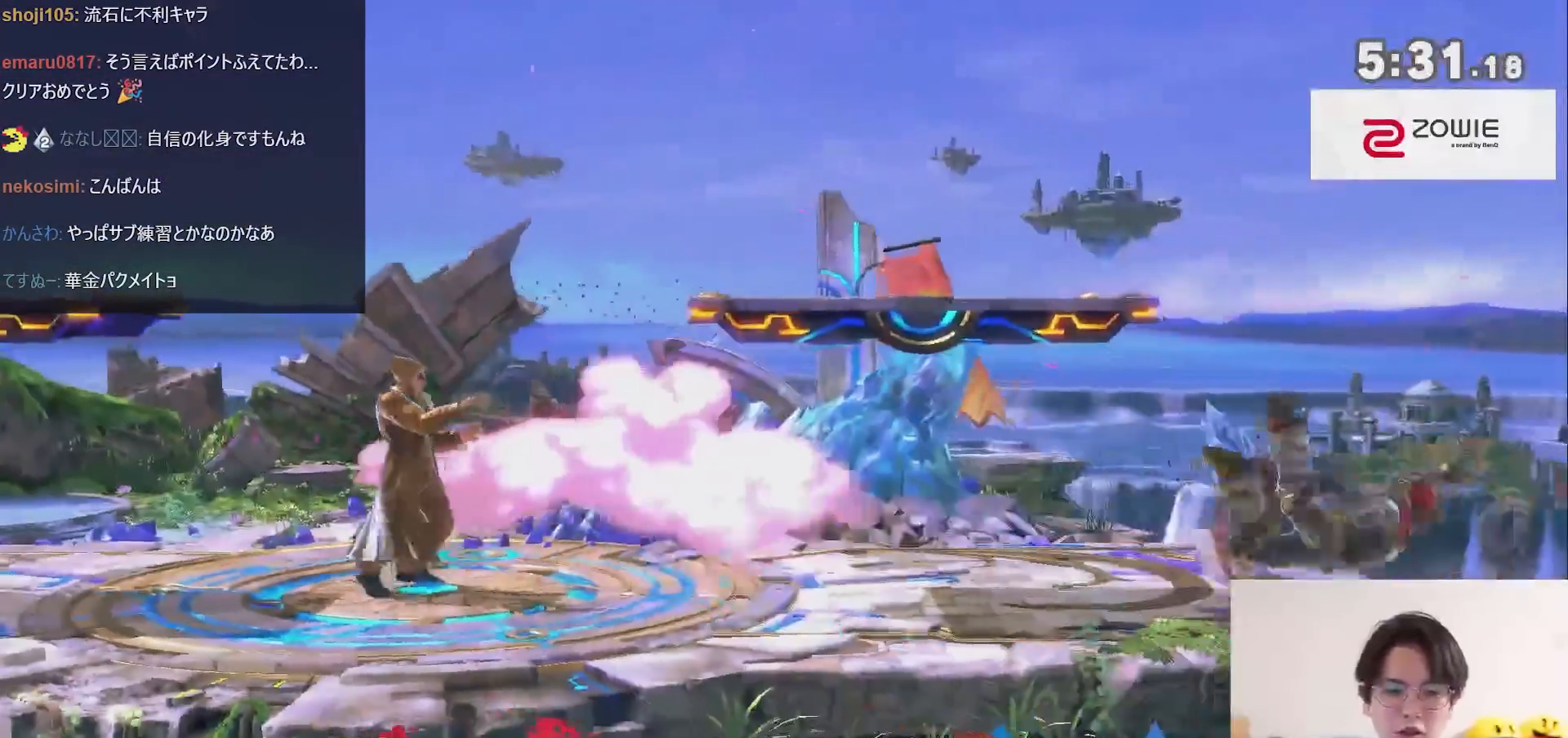
{"buttons": [], "left_stick": "down-left", "right_stick": "center", "events": [[17, "left_stick", "center"], [150, "left_stick", "down-left"], [233, "right_stick", "right"], [383, "right_stick", "center"]]}
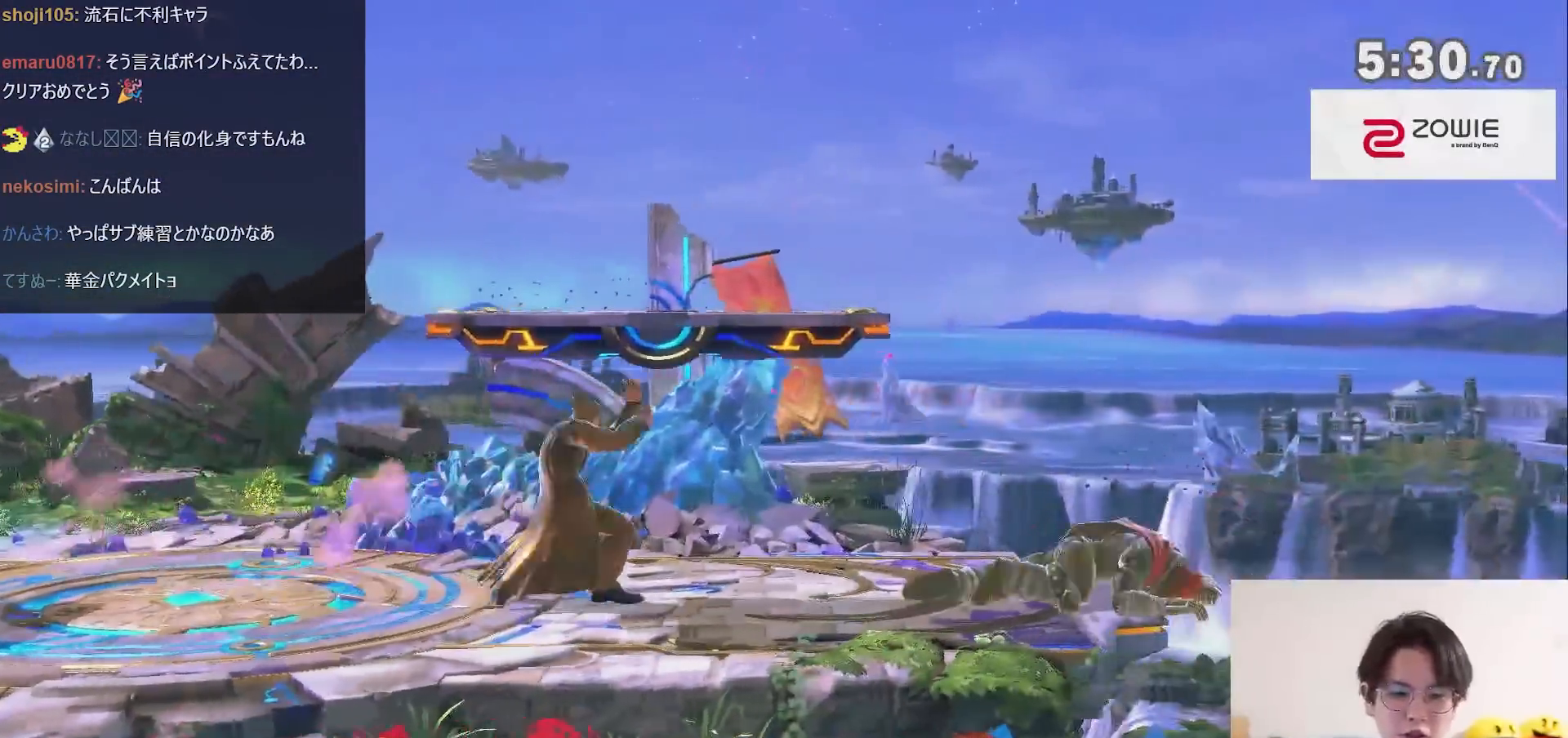
{"buttons": [], "left_stick": "down-right", "right_stick": "center", "events": [[50, "left_stick", "center"], [233, "left_stick", "right"], [367, "left_stick", "down-right"], [400, "B", "down"], [483, "B", "up"]]}
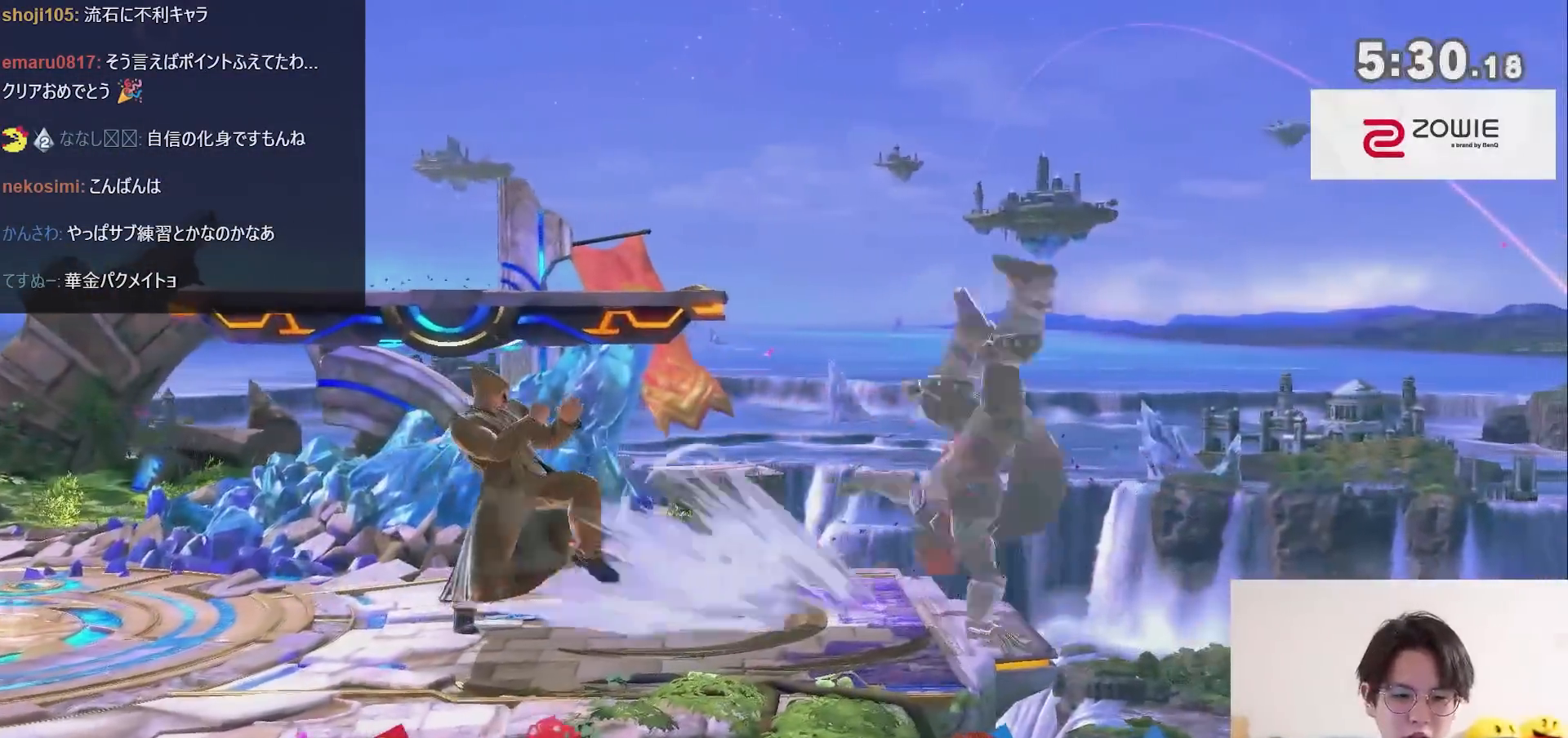
{"buttons": [], "left_stick": "center", "right_stick": "center", "events": [[50, "left_stick", "center"]]}
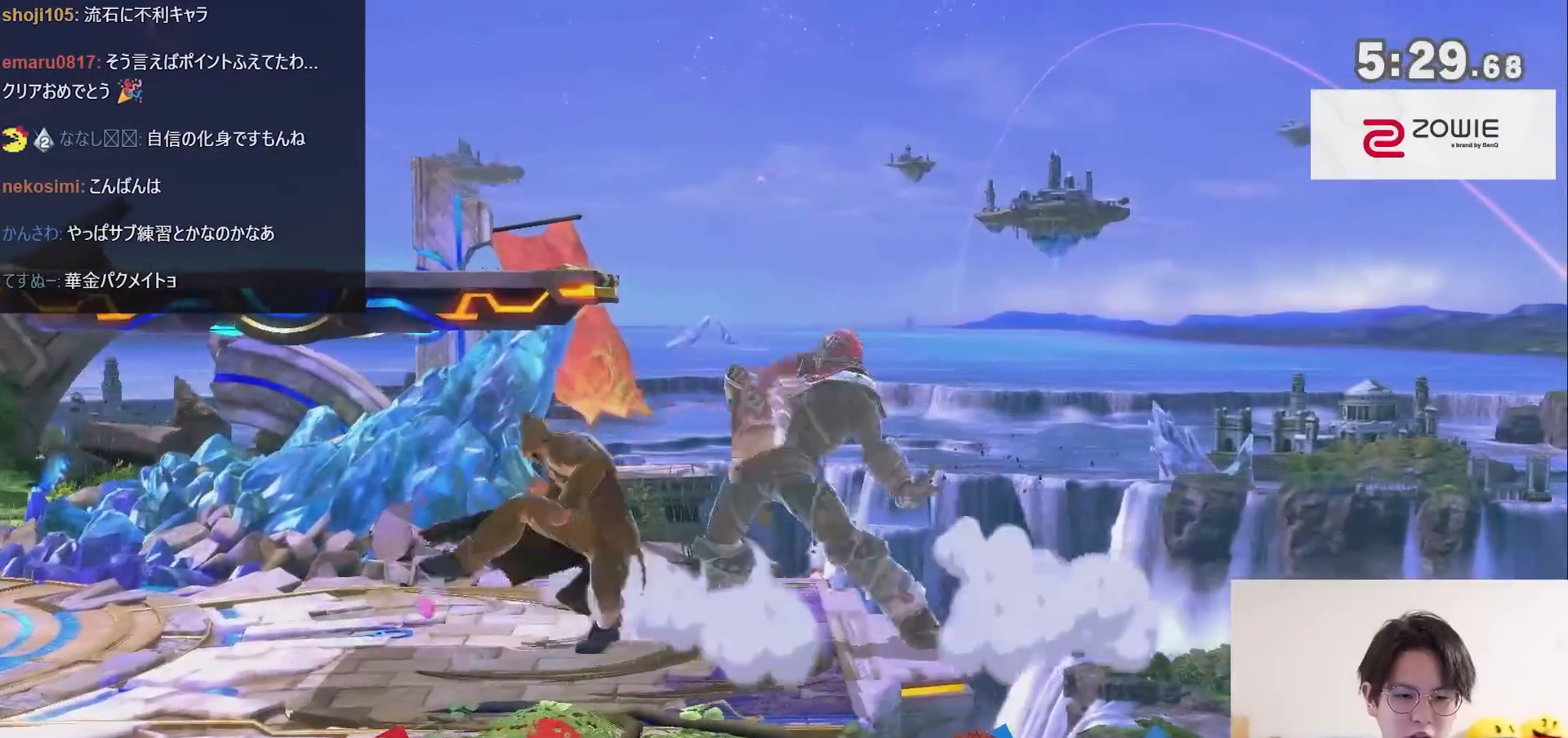
{"buttons": [], "left_stick": "center", "right_stick": "center", "events": []}
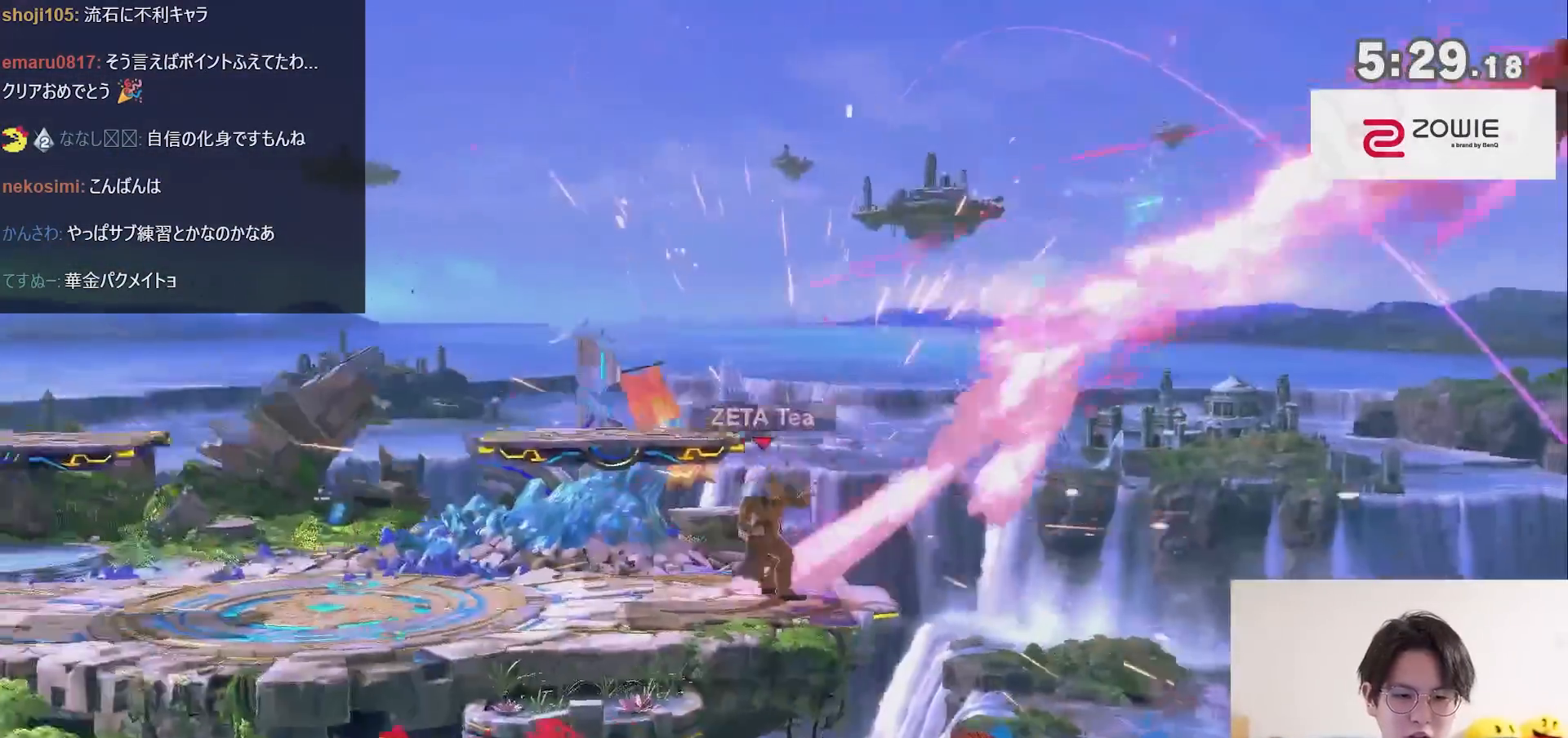
{"buttons": ["X"], "left_stick": "right", "right_stick": "center", "events": [[200, "left_stick", "right"], [333, "X", "down"]]}